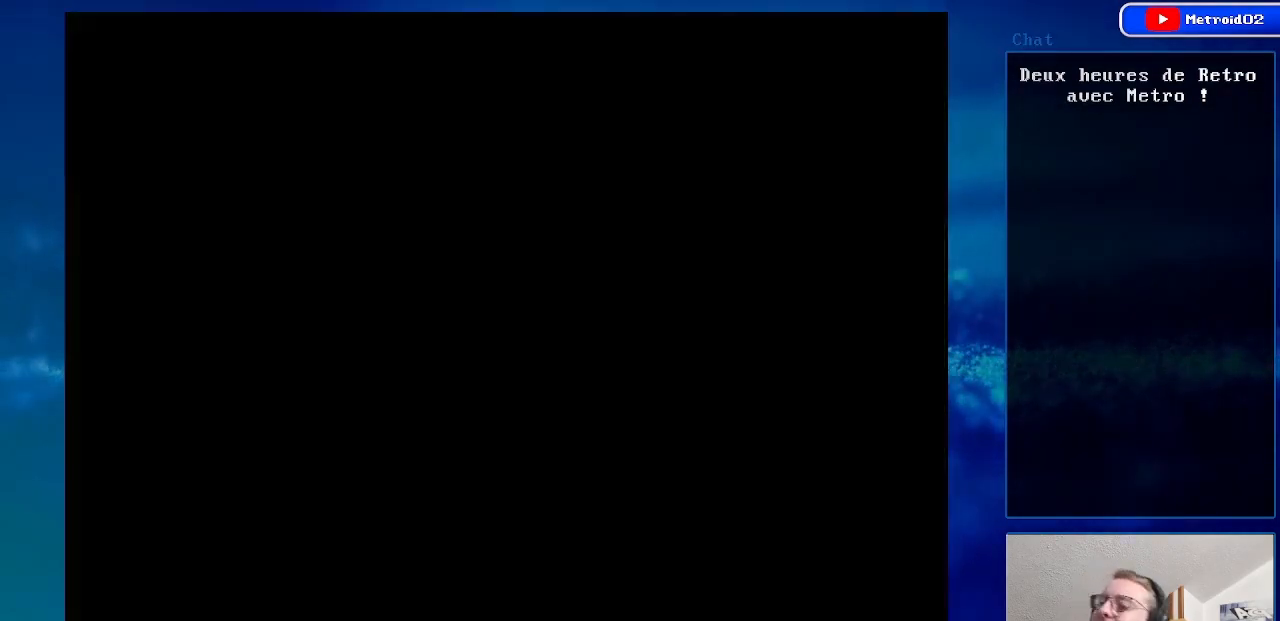
Gameplay with a controller (Nintendo layout); each line is a JSON object with the inputs held at the frame after it. "events" lists button and stick changes between this image and that frame as [ms after this image, input, new state], when the widget could be followed in between. Not read: L1 L3 R1 R3.
{"buttons": ["DPAD_LEFT"], "events": [[267, "DPAD_LEFT", "down"]]}
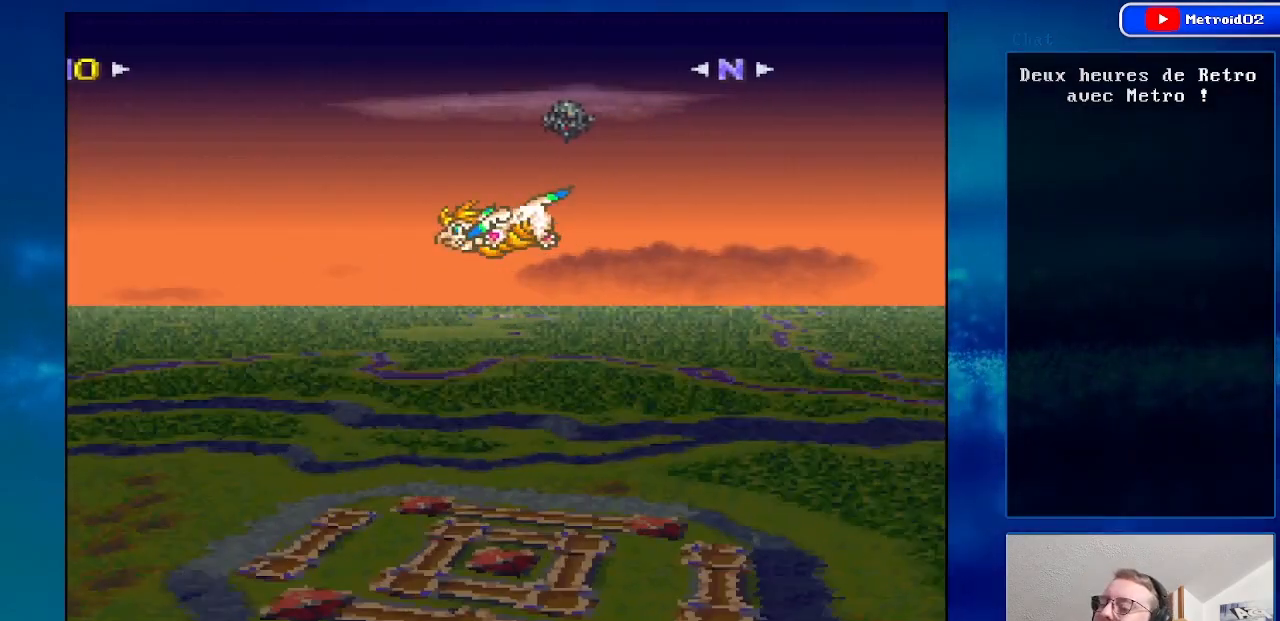
{"buttons": ["DPAD_UP", "DPAD_LEFT"], "events": [[167, "DPAD_UP", "down"]]}
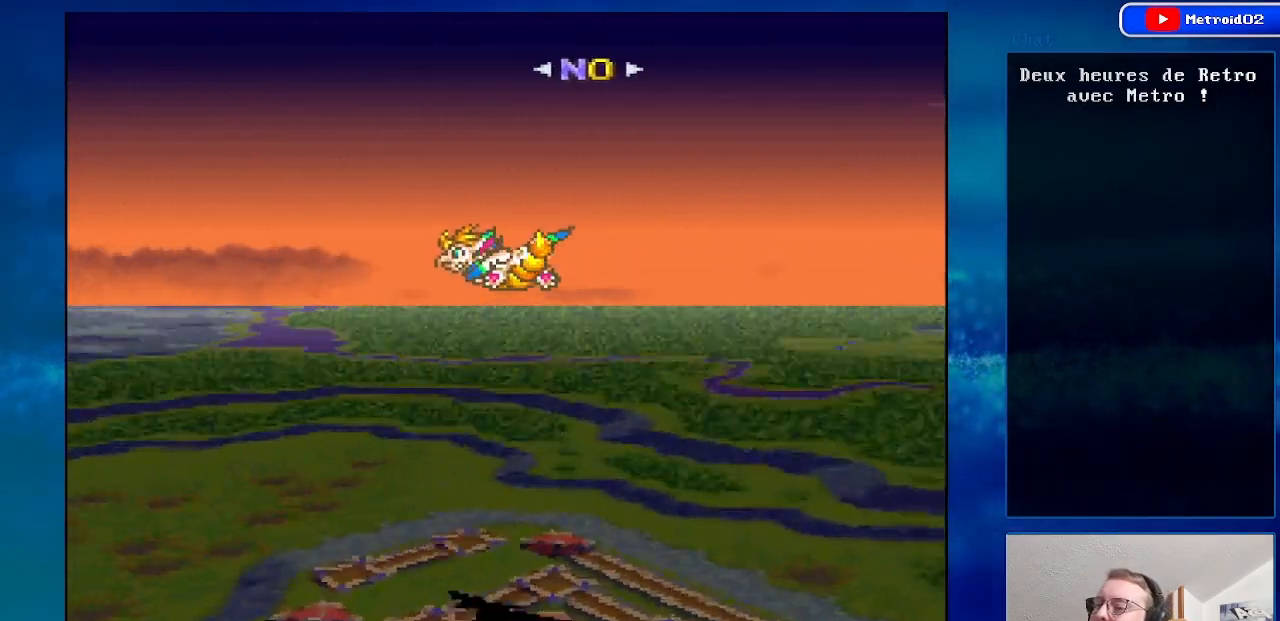
{"buttons": ["DPAD_UP"], "events": [[383, "DPAD_LEFT", "up"]]}
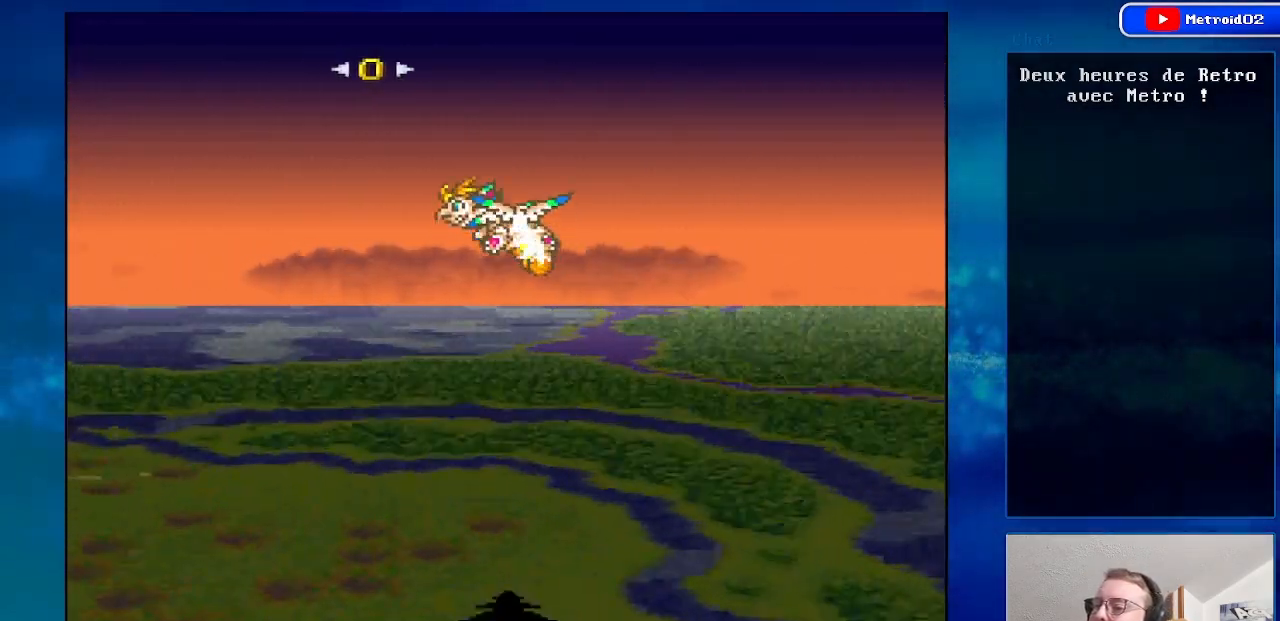
{"buttons": ["DPAD_UP", "DPAD_RIGHT"], "events": [[250, "DPAD_RIGHT", "down"]]}
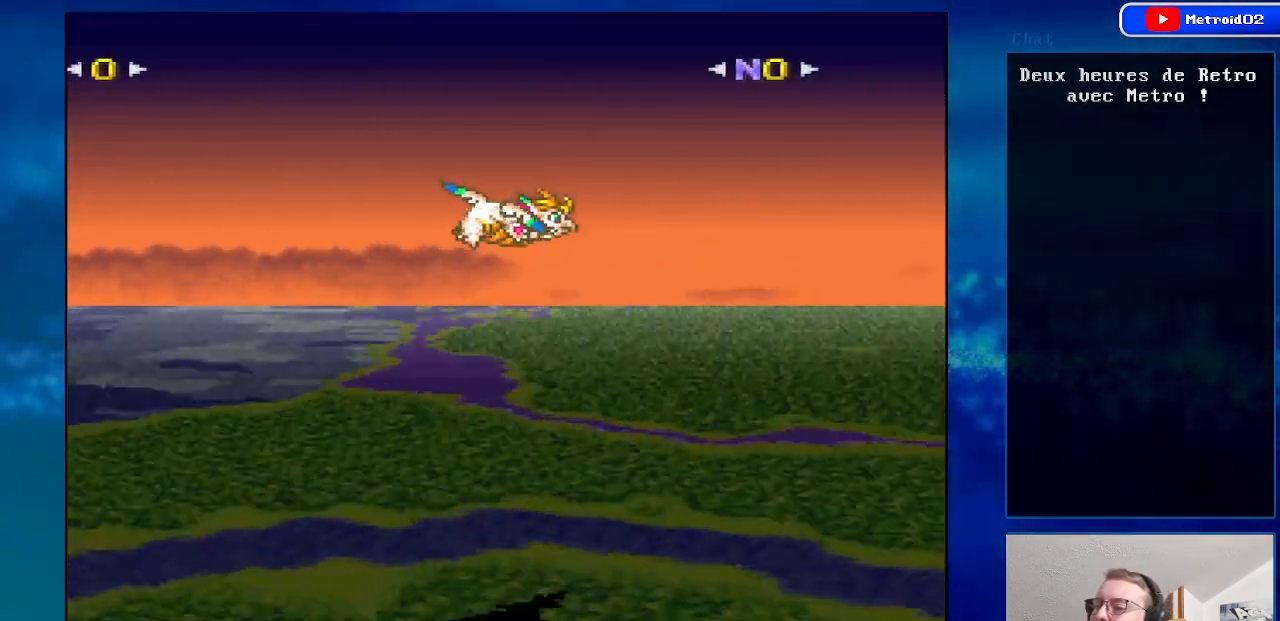
{"buttons": ["DPAD_UP", "DPAD_RIGHT"], "events": []}
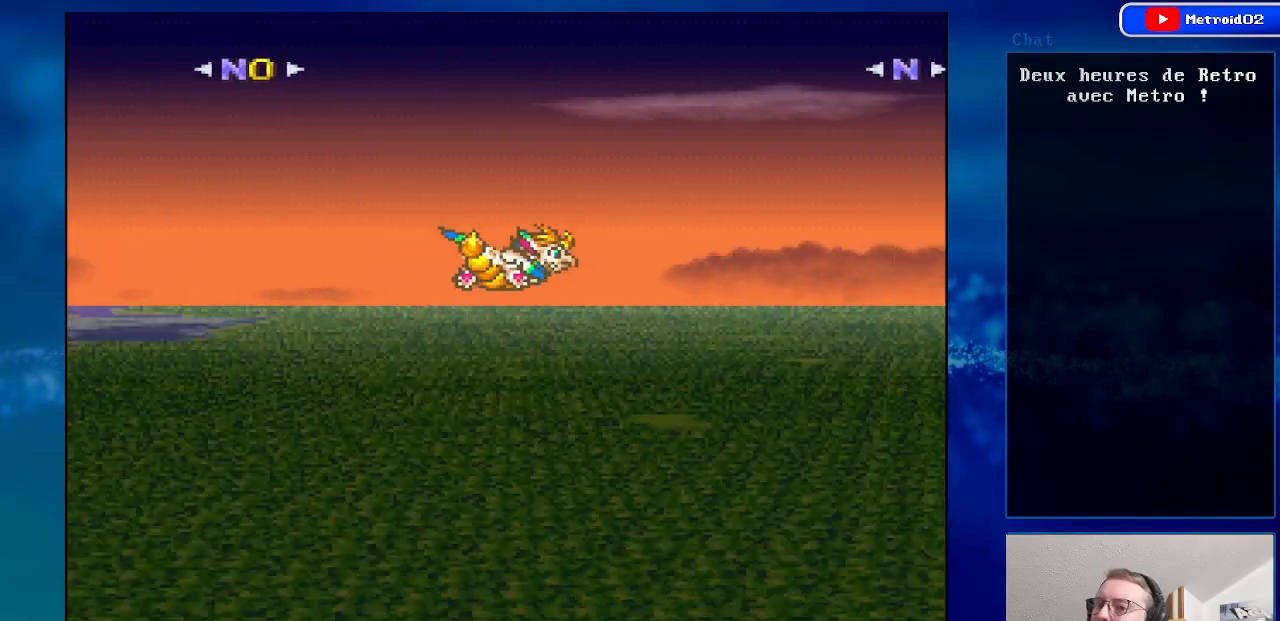
{"buttons": ["DPAD_UP", "DPAD_RIGHT"], "events": []}
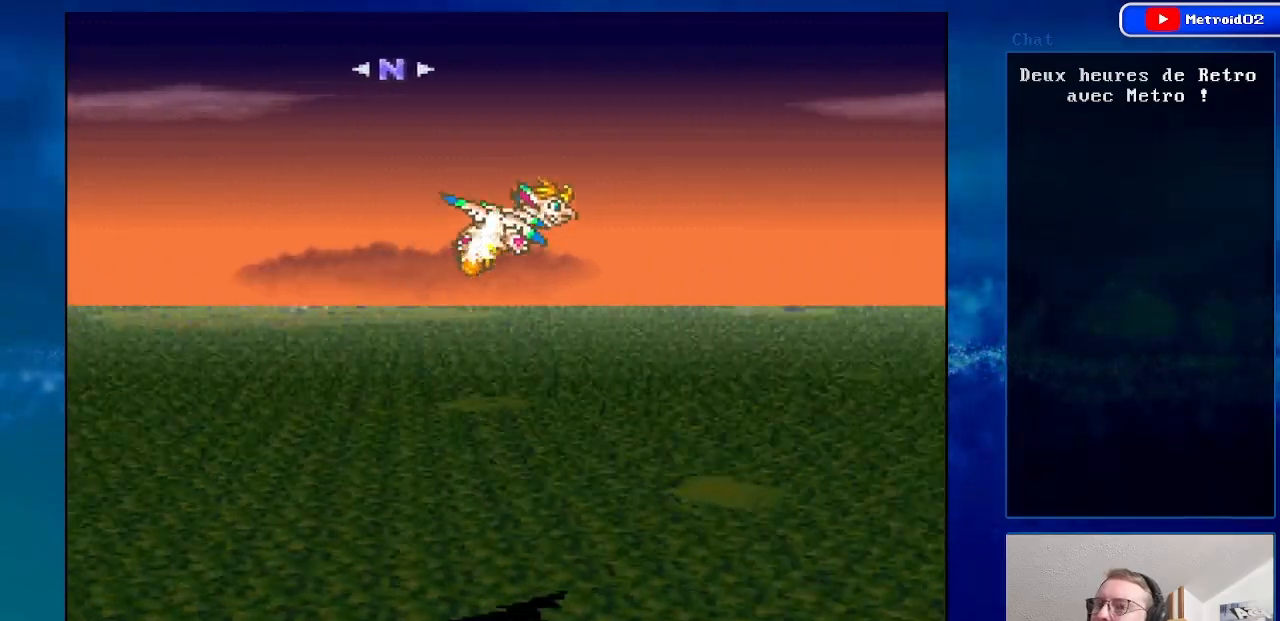
{"buttons": ["DPAD_UP", "DPAD_RIGHT"], "events": []}
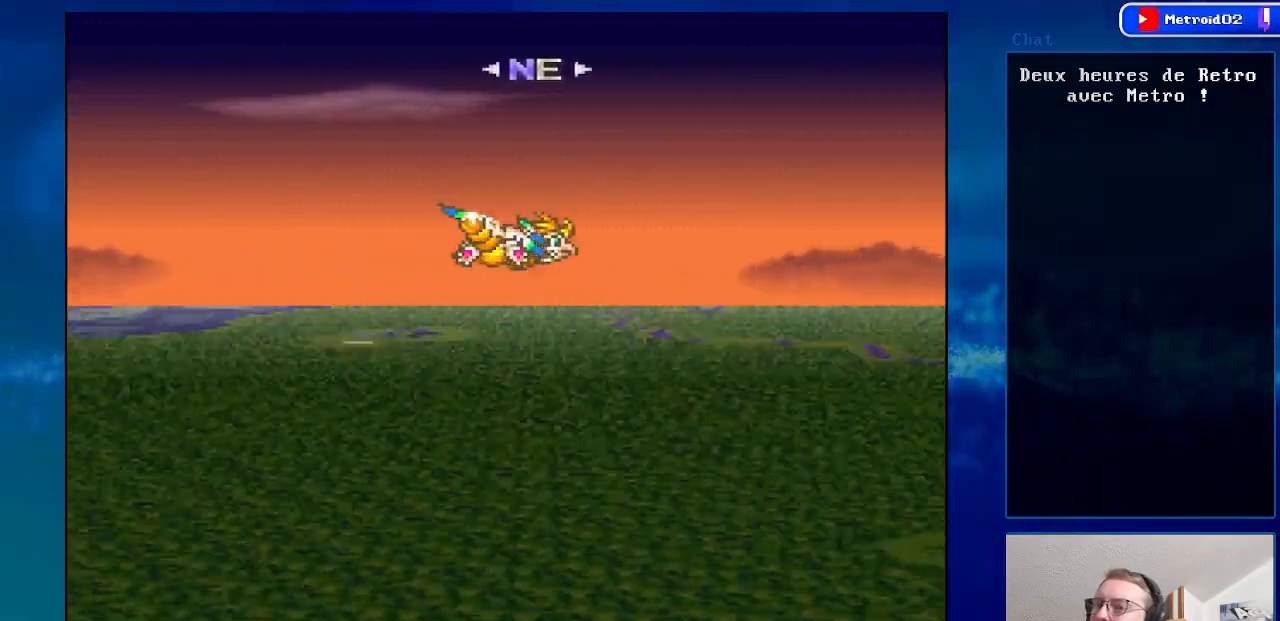
{"buttons": ["DPAD_UP", "DPAD_RIGHT"], "events": [[67, "DPAD_RIGHT", "up"], [467, "DPAD_RIGHT", "down"]]}
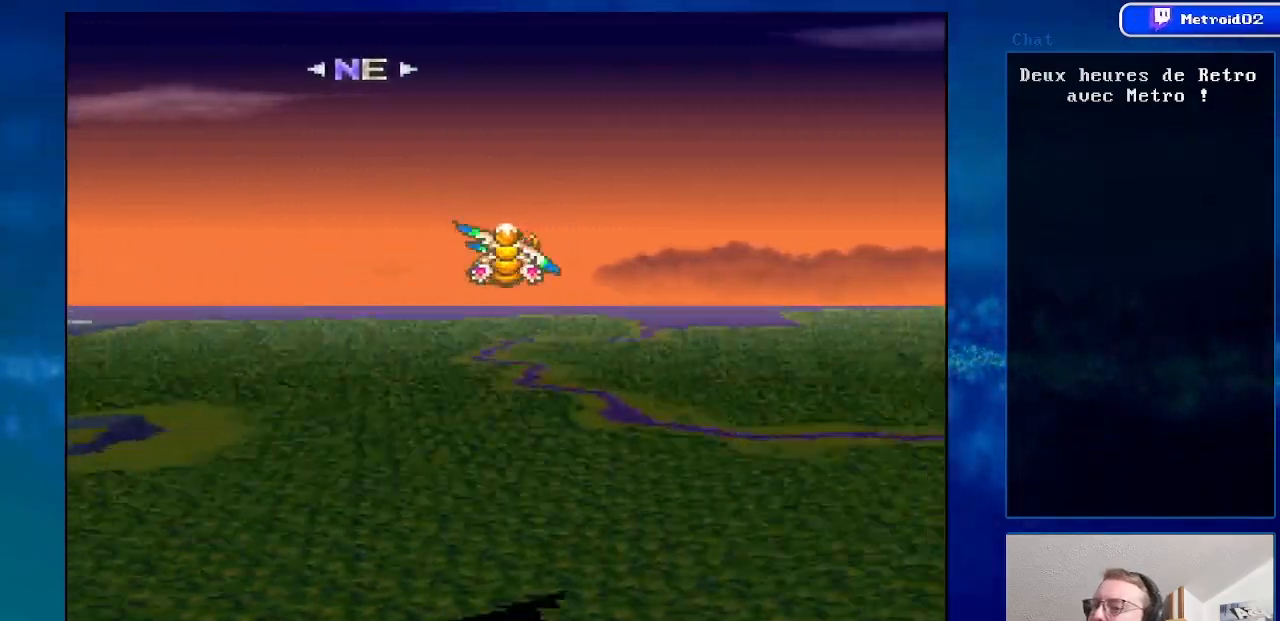
{"buttons": ["DPAD_UP", "DPAD_RIGHT"], "events": [[233, "DPAD_RIGHT", "up"], [383, "DPAD_RIGHT", "down"]]}
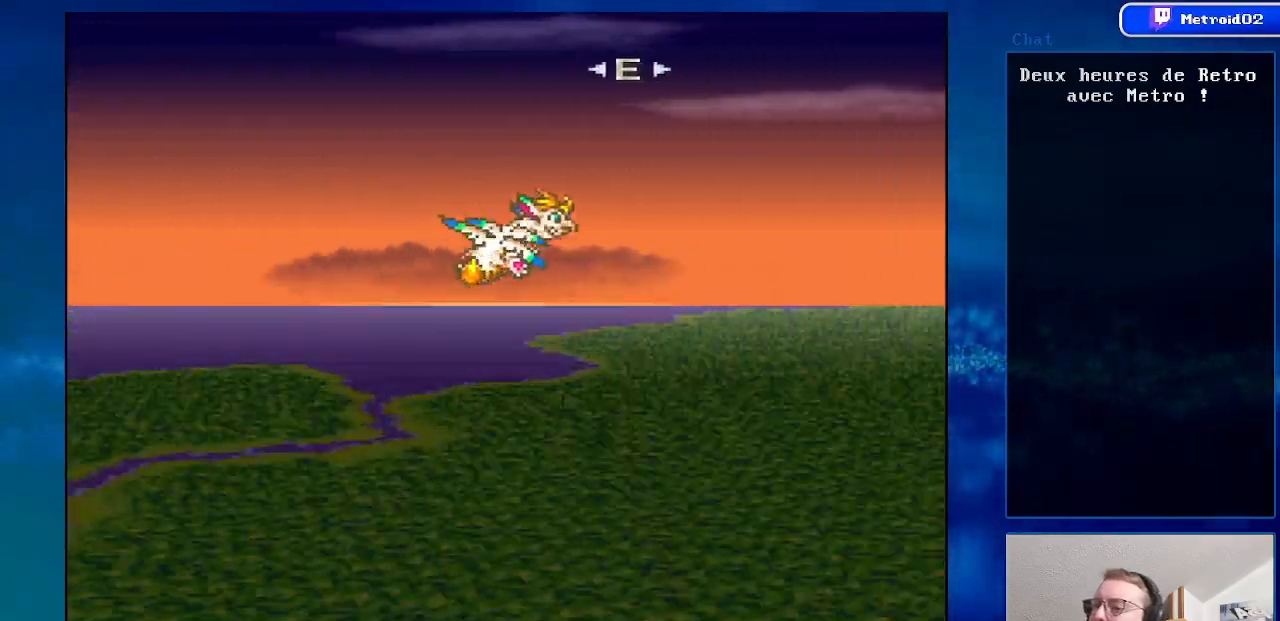
{"buttons": ["DPAD_UP", "DPAD_RIGHT"], "events": []}
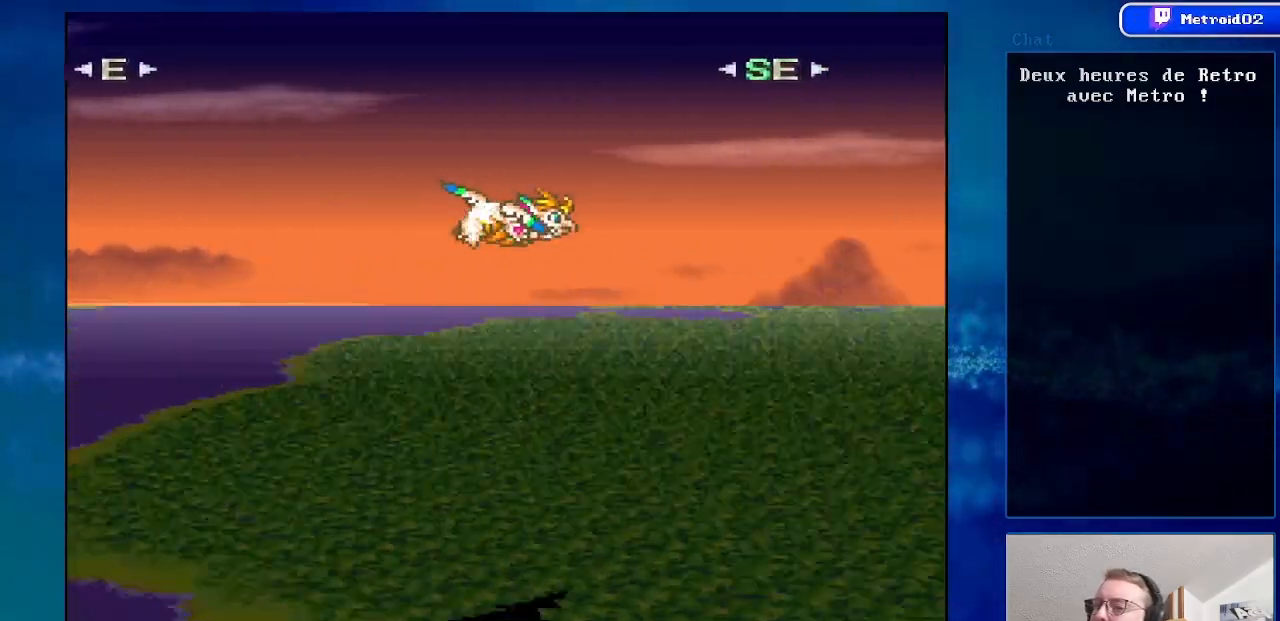
{"buttons": ["DPAD_UP", "DPAD_RIGHT"], "events": []}
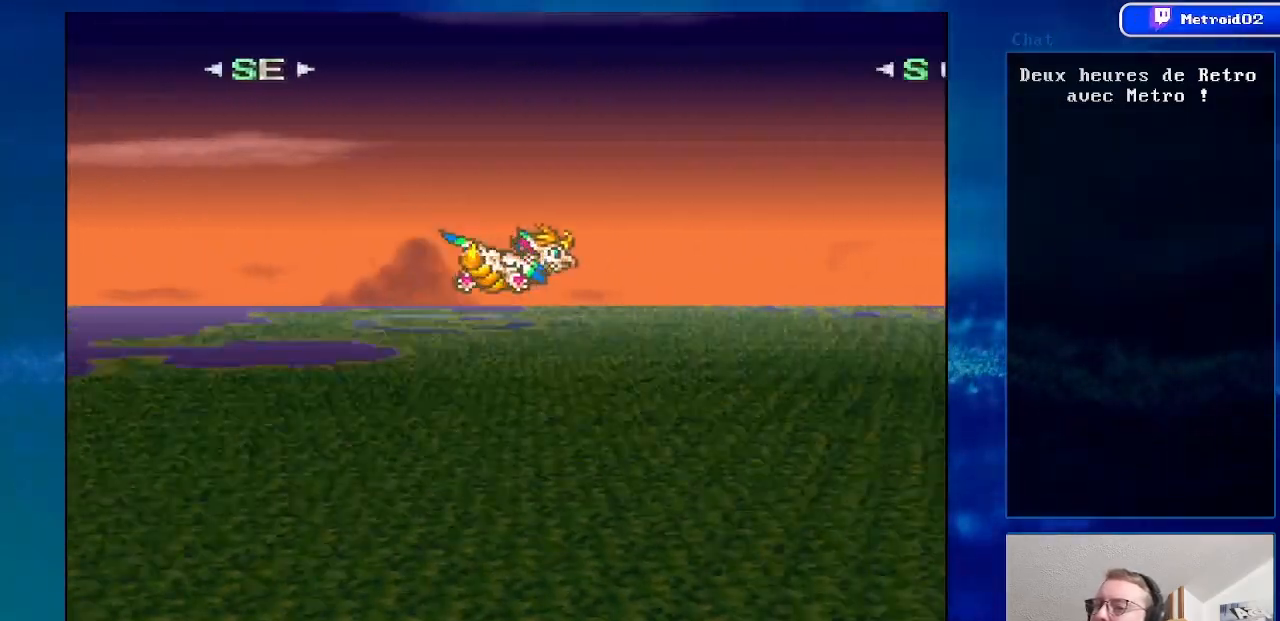
{"buttons": ["DPAD_UP"], "events": [[33, "DPAD_RIGHT", "up"]]}
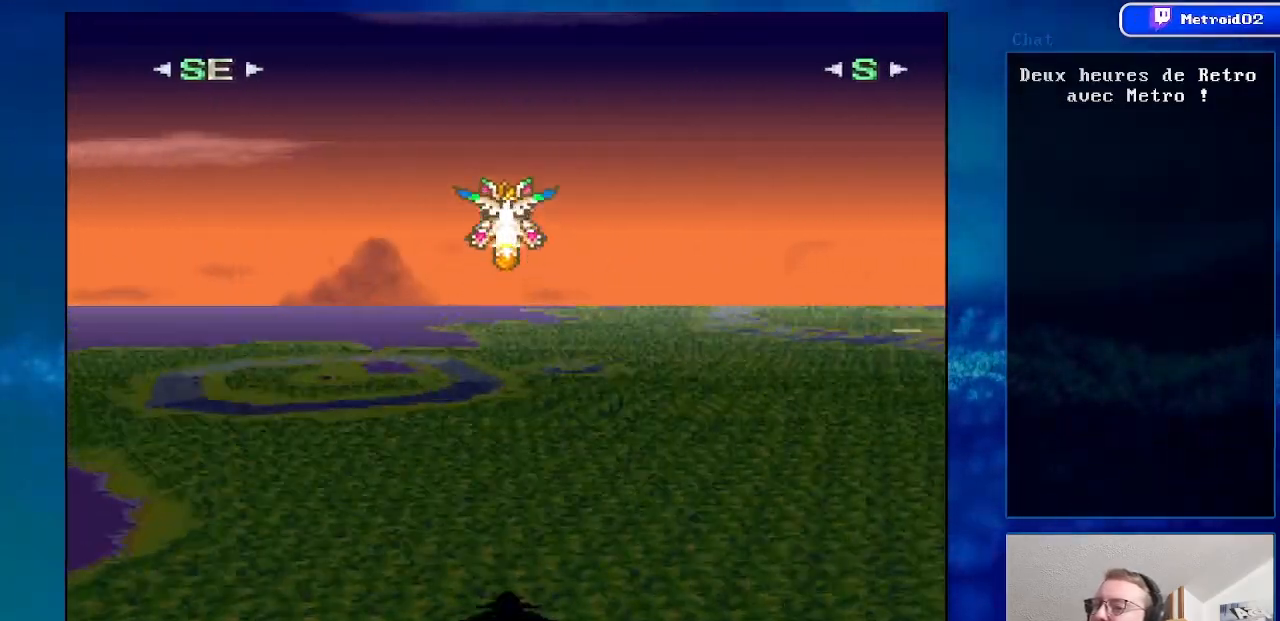
{"buttons": ["DPAD_UP", "DPAD_RIGHT"], "events": [[50, "DPAD_RIGHT", "down"]]}
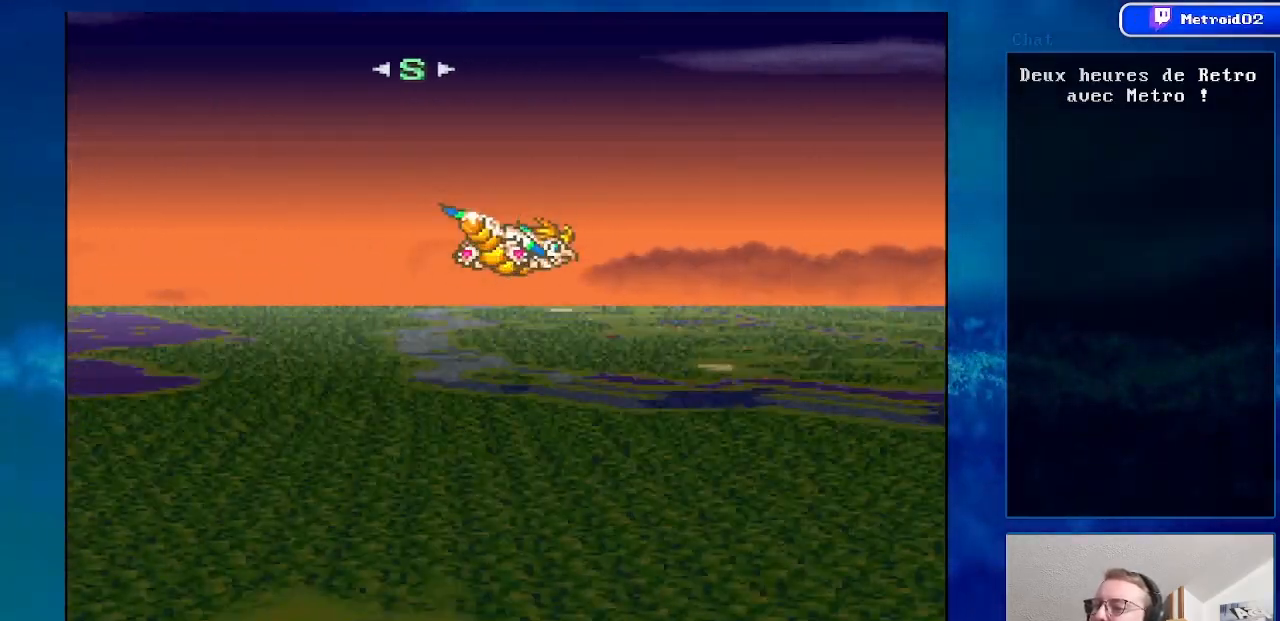
{"buttons": ["DPAD_UP"], "events": [[433, "DPAD_RIGHT", "up"]]}
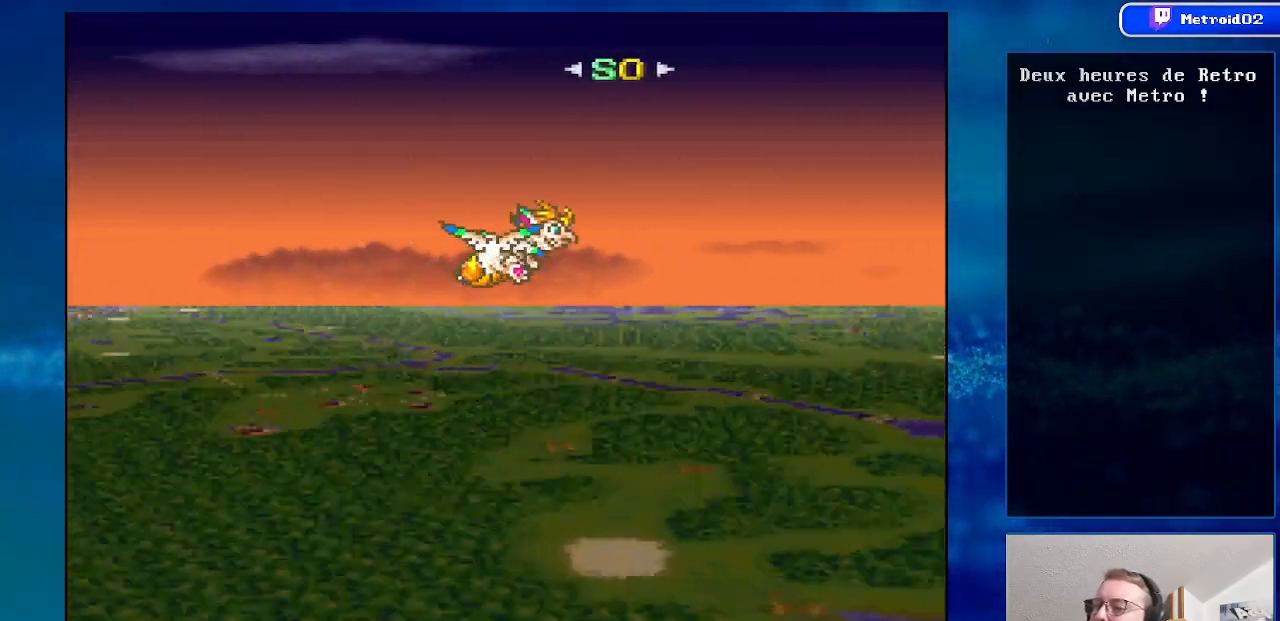
{"buttons": ["DPAD_LEFT"], "events": [[133, "DPAD_UP", "up"], [333, "DPAD_LEFT", "down"]]}
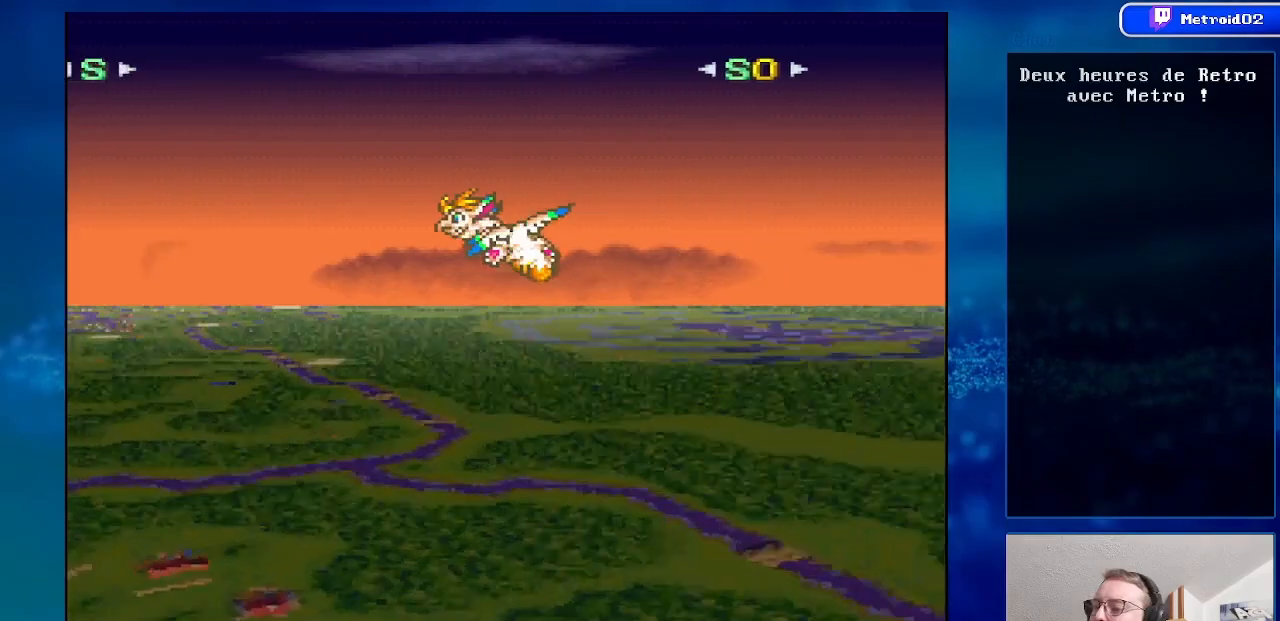
{"buttons": ["DPAD_UP"], "events": [[267, "DPAD_UP", "down"], [500, "DPAD_LEFT", "up"]]}
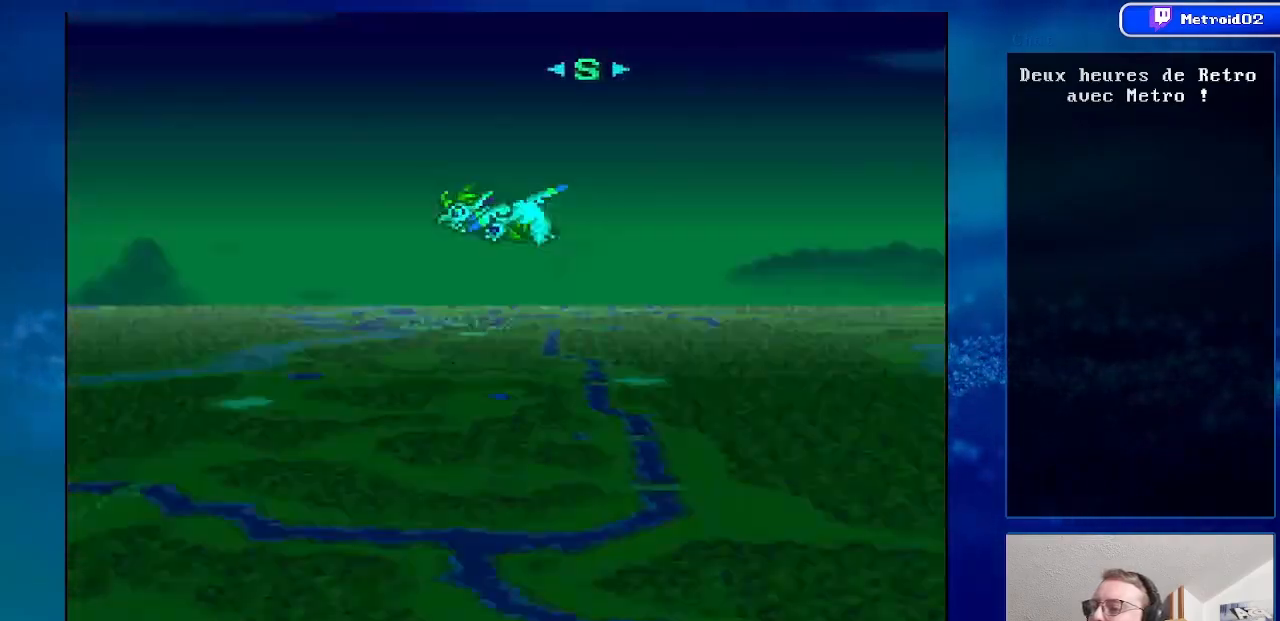
{"buttons": ["DPAD_UP"], "events": []}
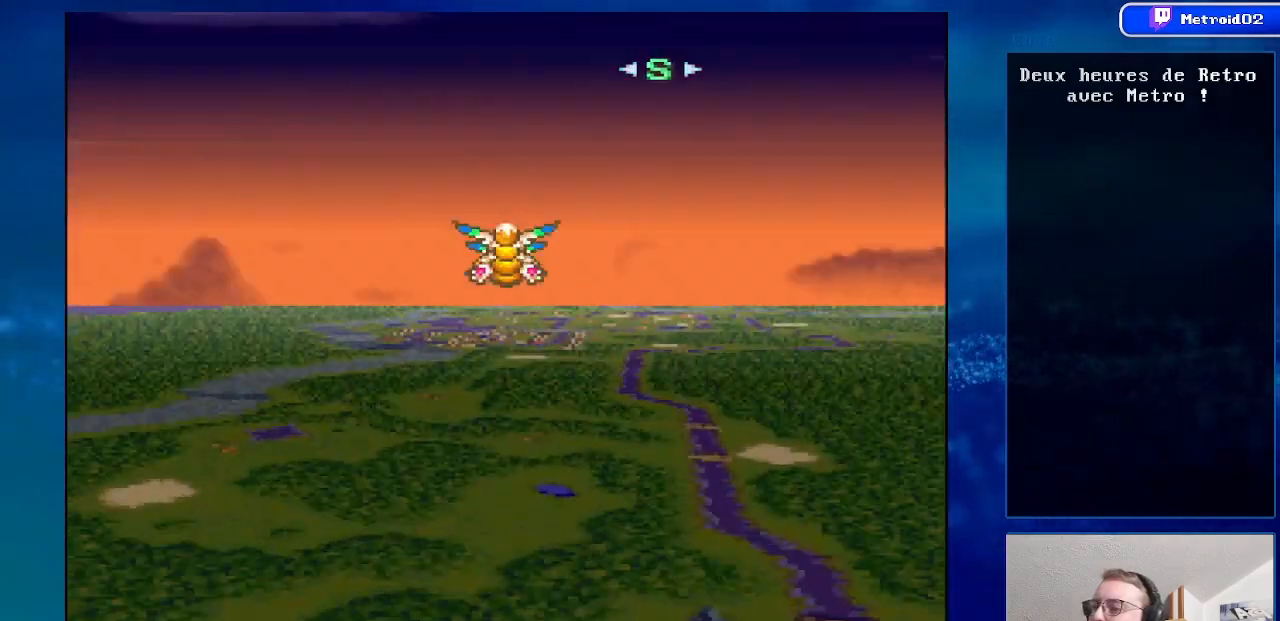
{"buttons": [], "events": [[400, "DPAD_UP", "up"]]}
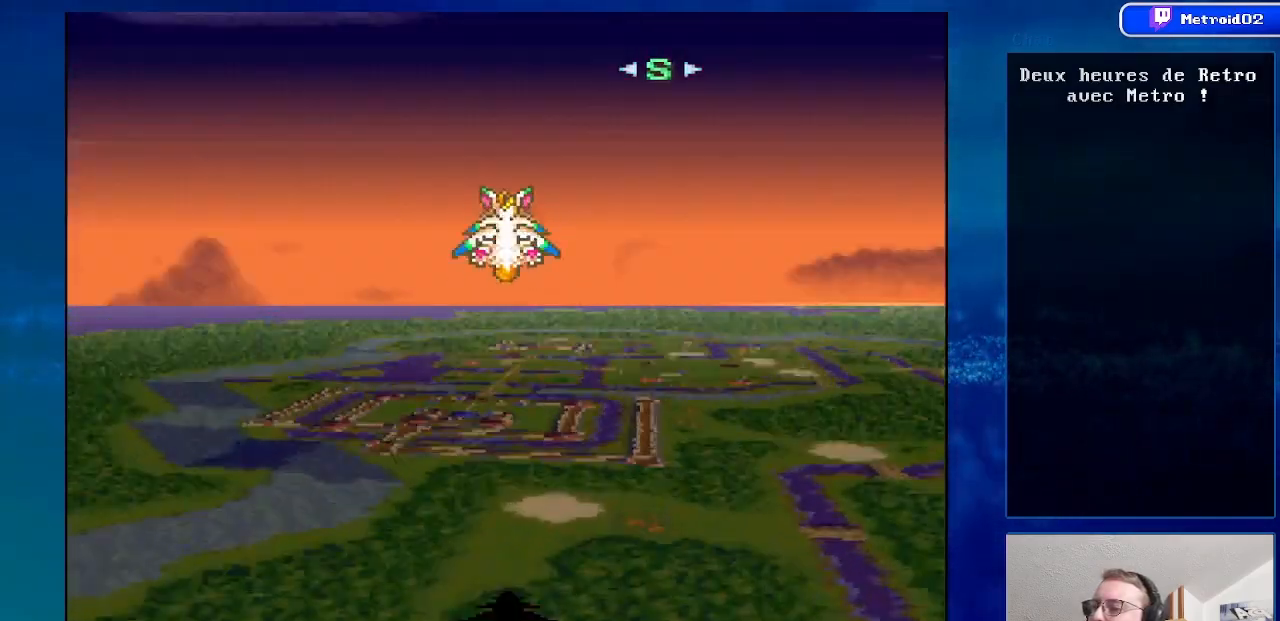
{"buttons": ["DPAD_UP", "DPAD_RIGHT"], "events": [[200, "DPAD_RIGHT", "down"], [467, "DPAD_UP", "down"]]}
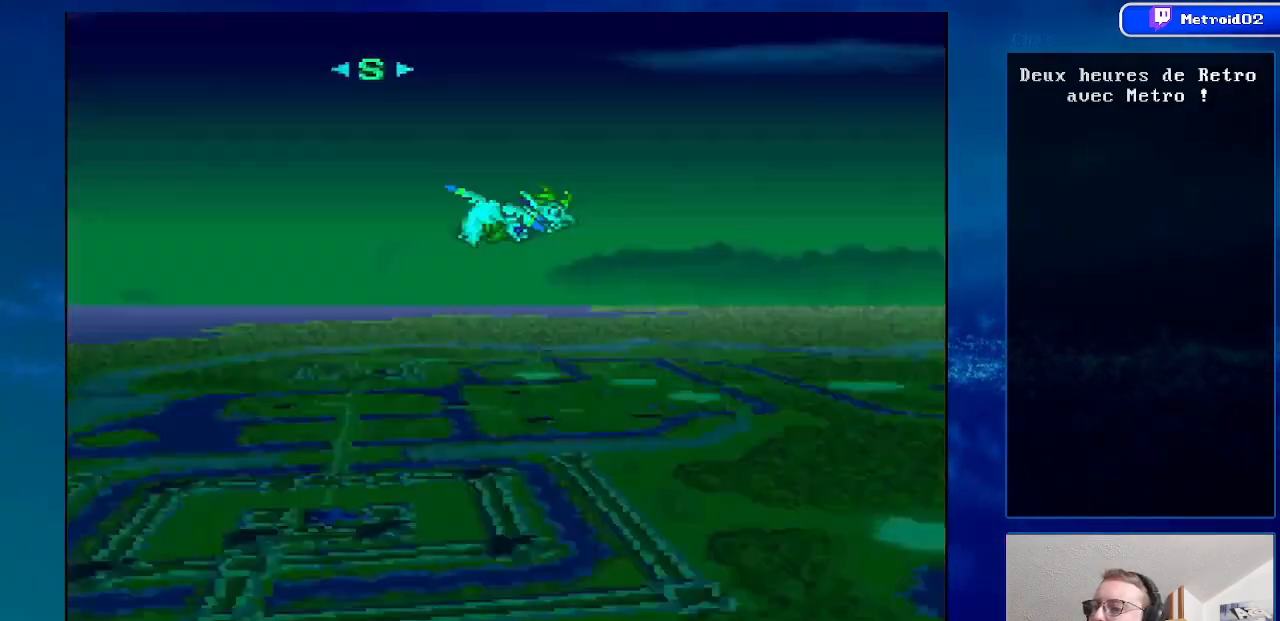
{"buttons": ["DPAD_UP", "DPAD_RIGHT"], "events": []}
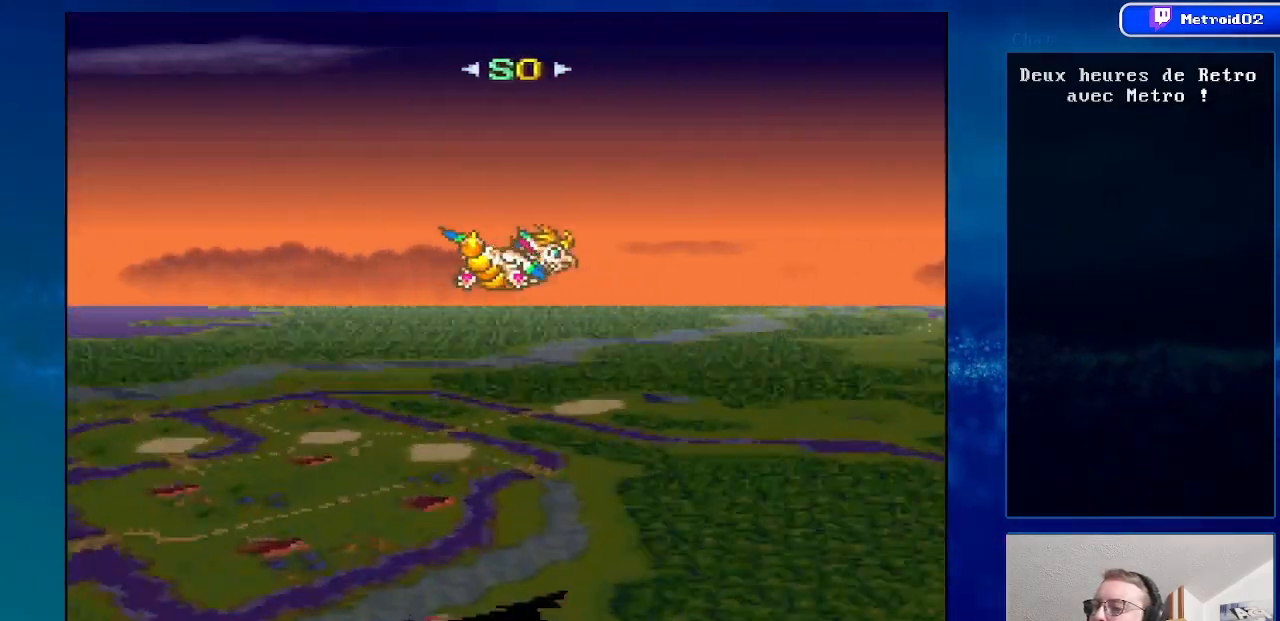
{"buttons": ["DPAD_UP", "DPAD_RIGHT"], "events": []}
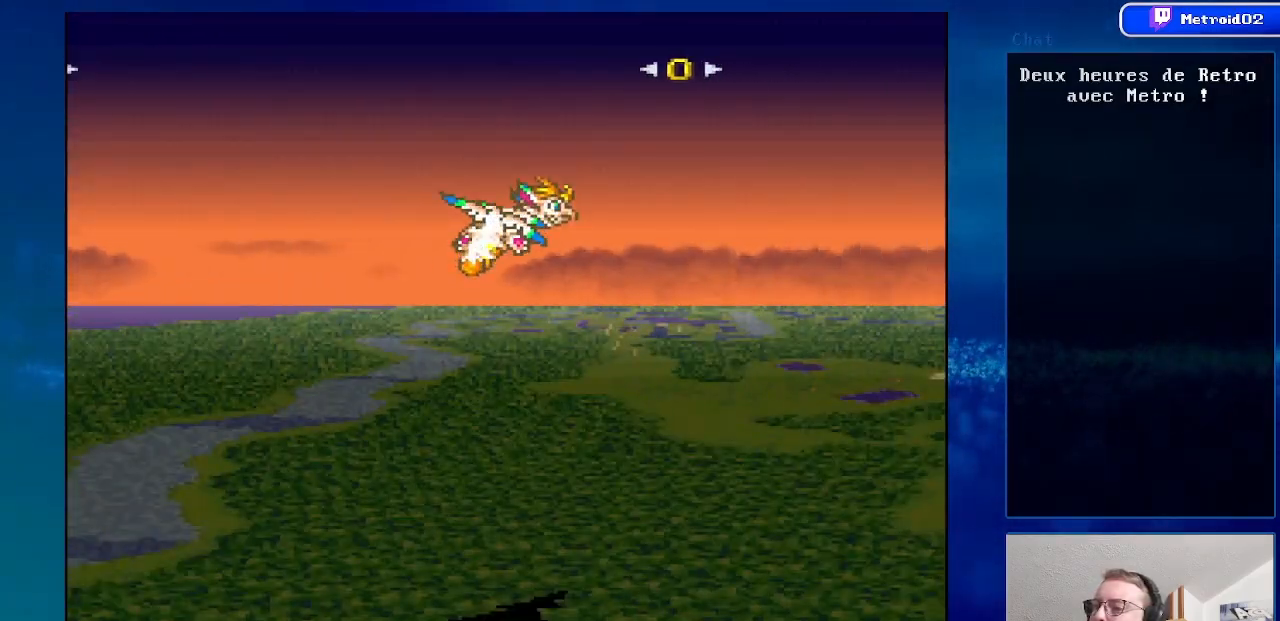
{"buttons": ["DPAD_UP"], "events": [[283, "DPAD_RIGHT", "up"]]}
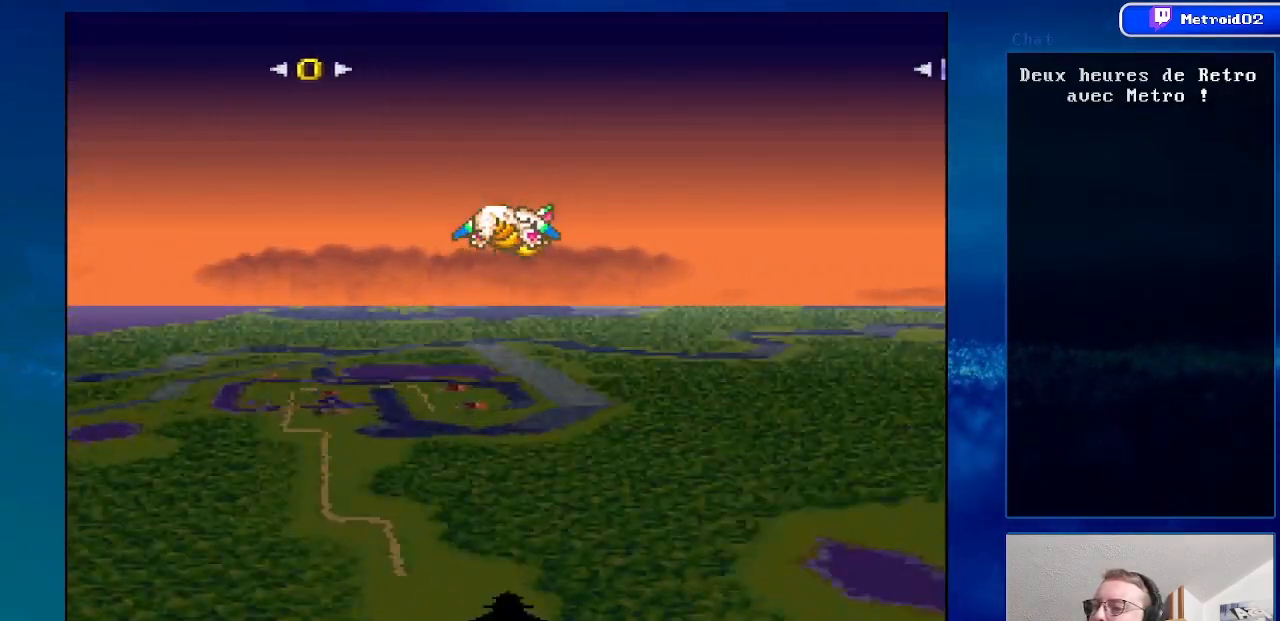
{"buttons": ["DPAD_UP"], "events": [[33, "DPAD_UP", "up"], [250, "DPAD_LEFT", "down"], [333, "DPAD_LEFT", "up"], [483, "DPAD_UP", "down"]]}
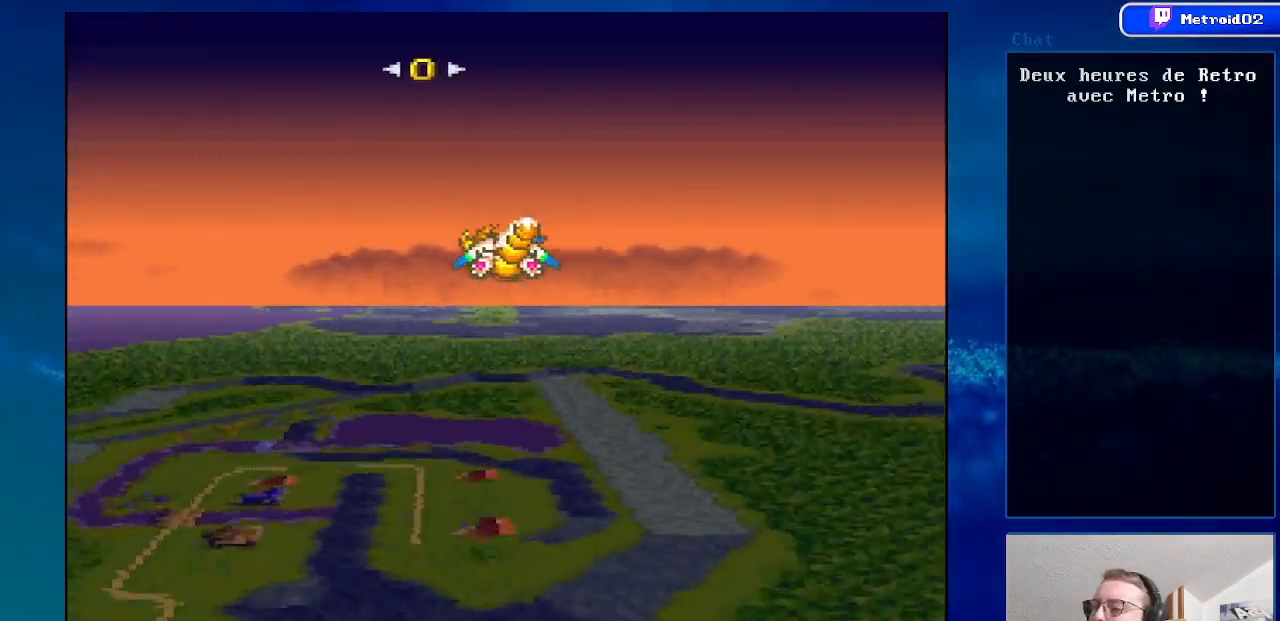
{"buttons": ["DPAD_UP", "DPAD_RIGHT"], "events": [[267, "DPAD_RIGHT", "down"]]}
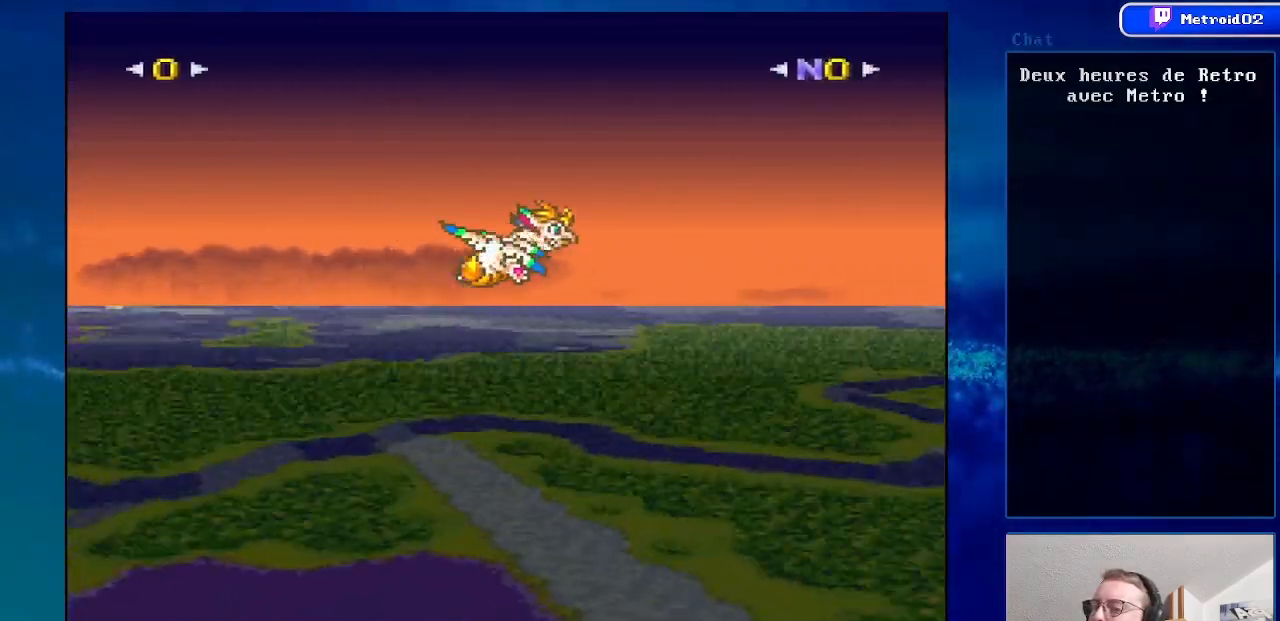
{"buttons": [], "events": [[367, "DPAD_RIGHT", "up"], [383, "DPAD_UP", "up"]]}
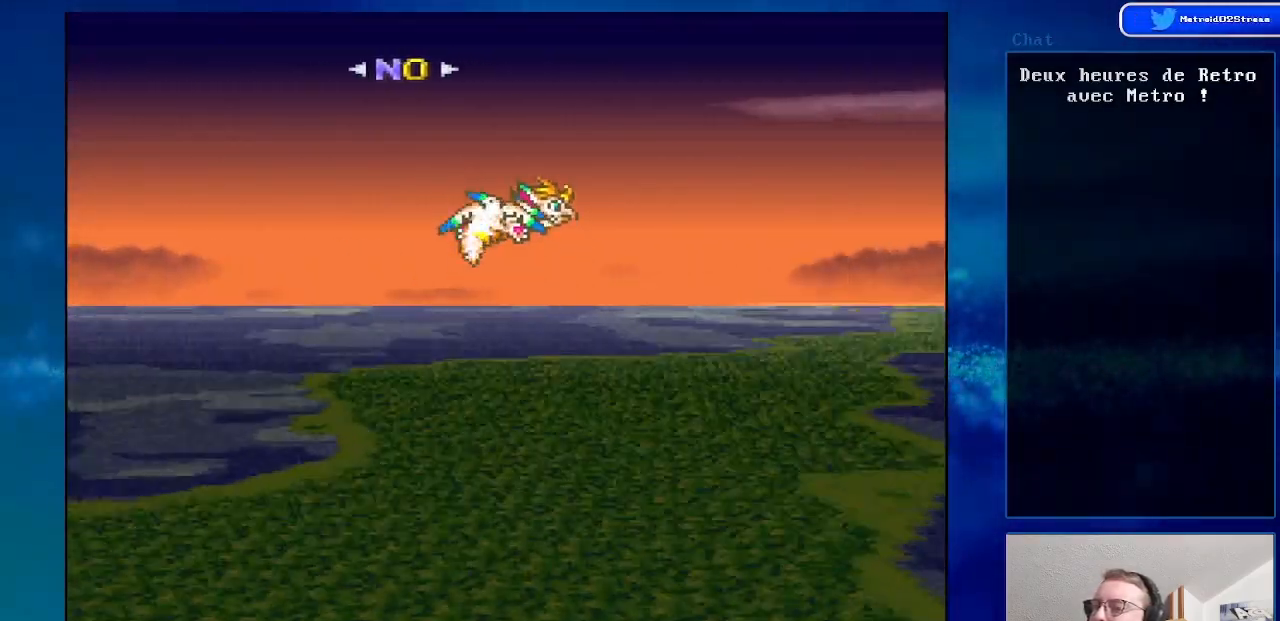
{"buttons": ["DPAD_UP", "DPAD_RIGHT"], "events": [[83, "DPAD_RIGHT", "down"], [450, "DPAD_UP", "down"]]}
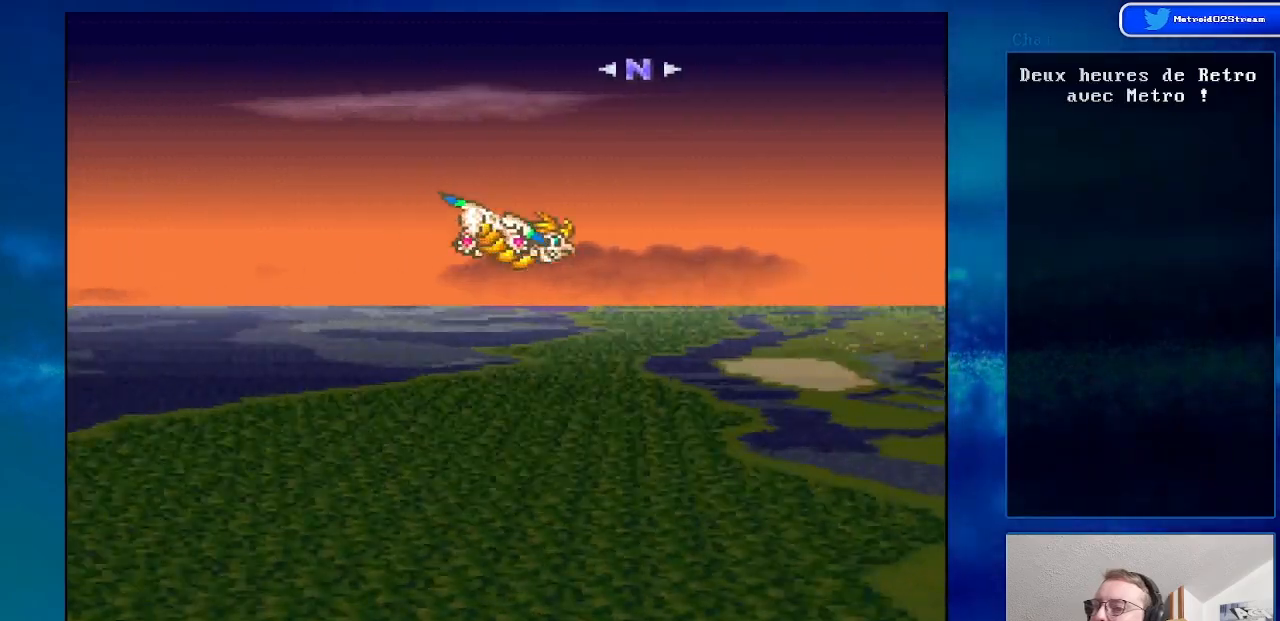
{"buttons": ["DPAD_UP"], "events": [[500, "DPAD_RIGHT", "up"]]}
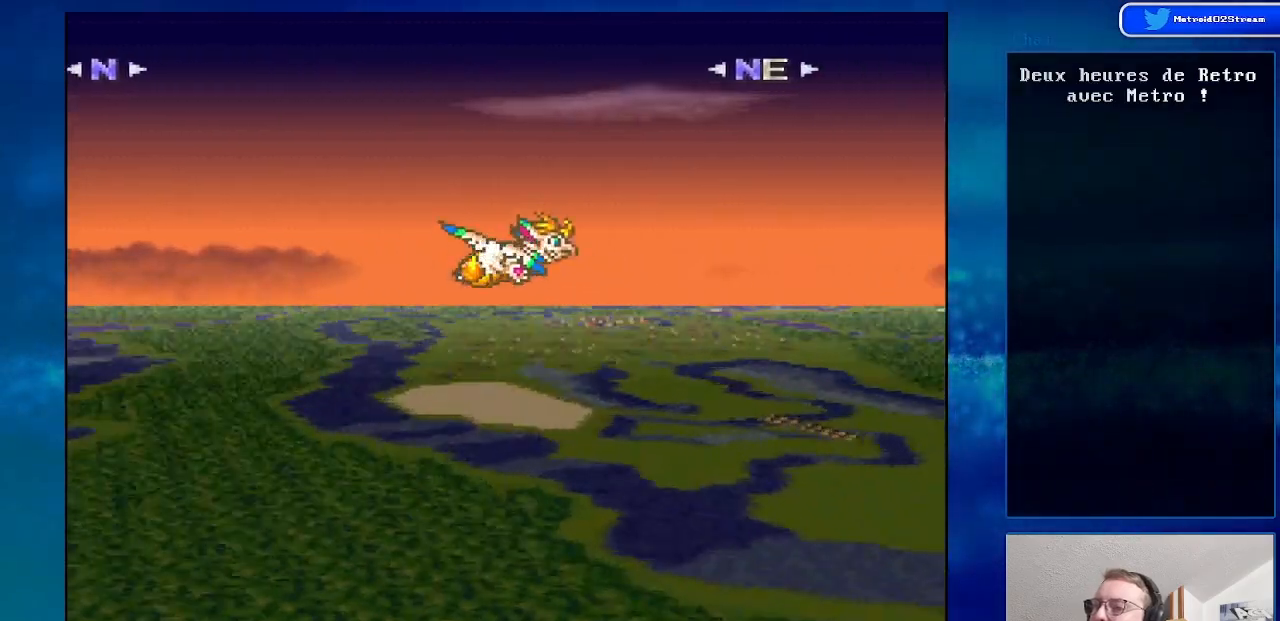
{"buttons": [], "events": [[400, "DPAD_UP", "up"]]}
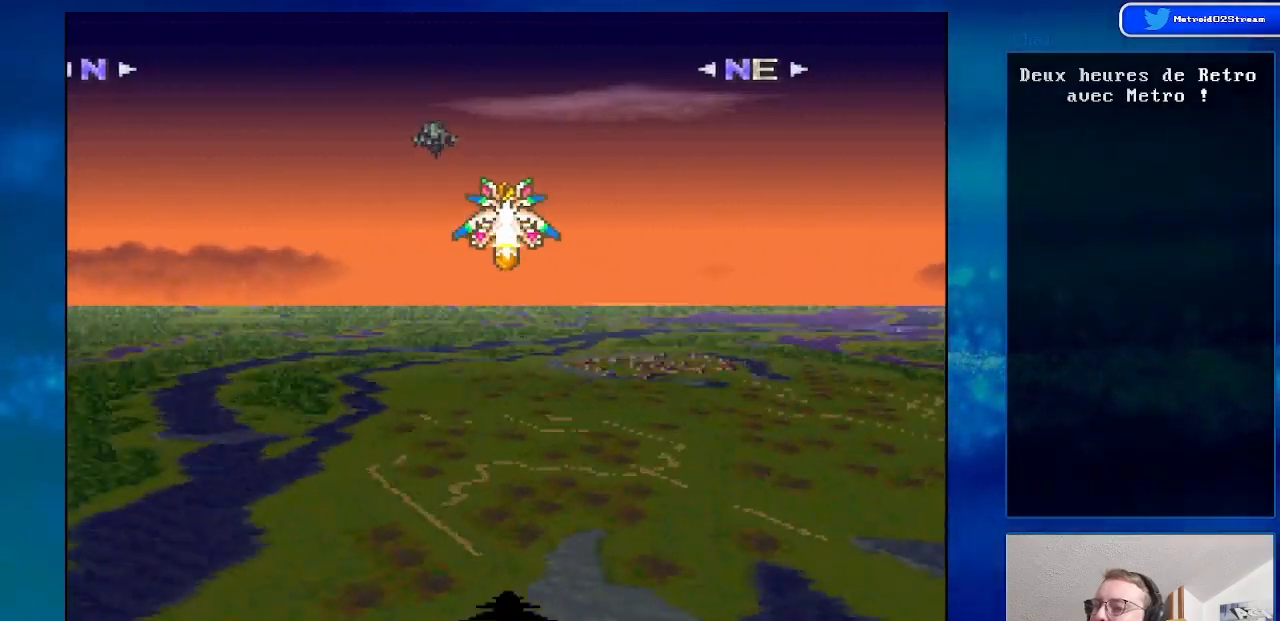
{"buttons": ["DPAD_LEFT"], "events": [[283, "DPAD_LEFT", "down"]]}
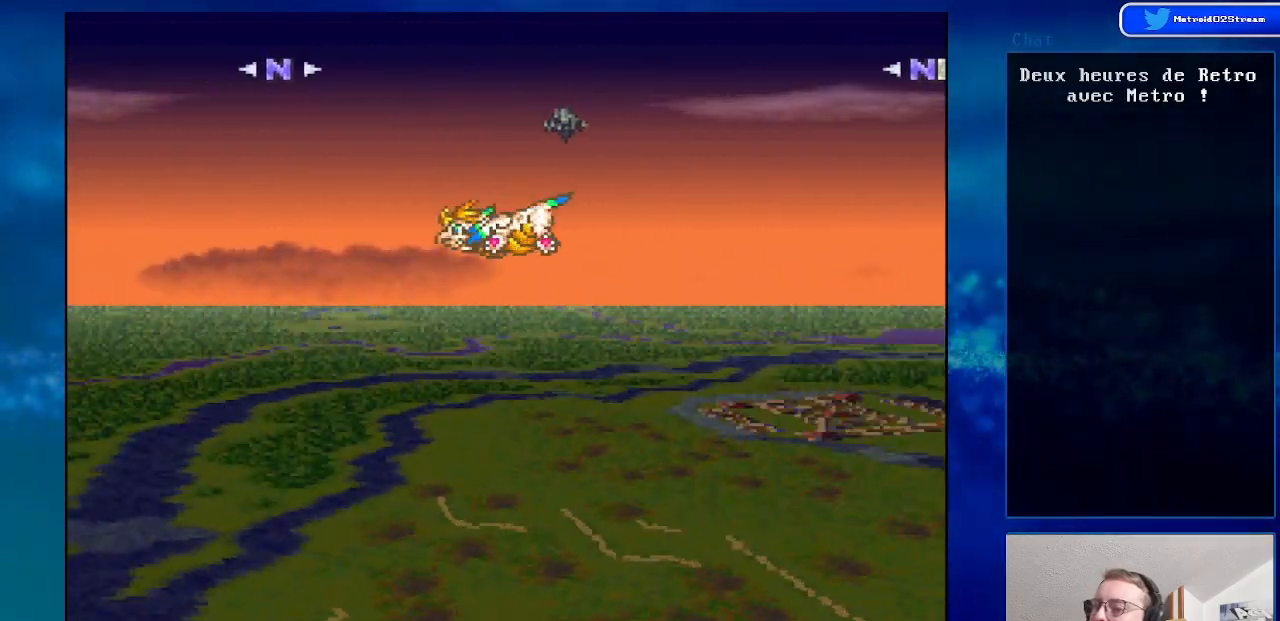
{"buttons": ["DPAD_UP", "DPAD_LEFT"], "events": [[200, "DPAD_UP", "down"]]}